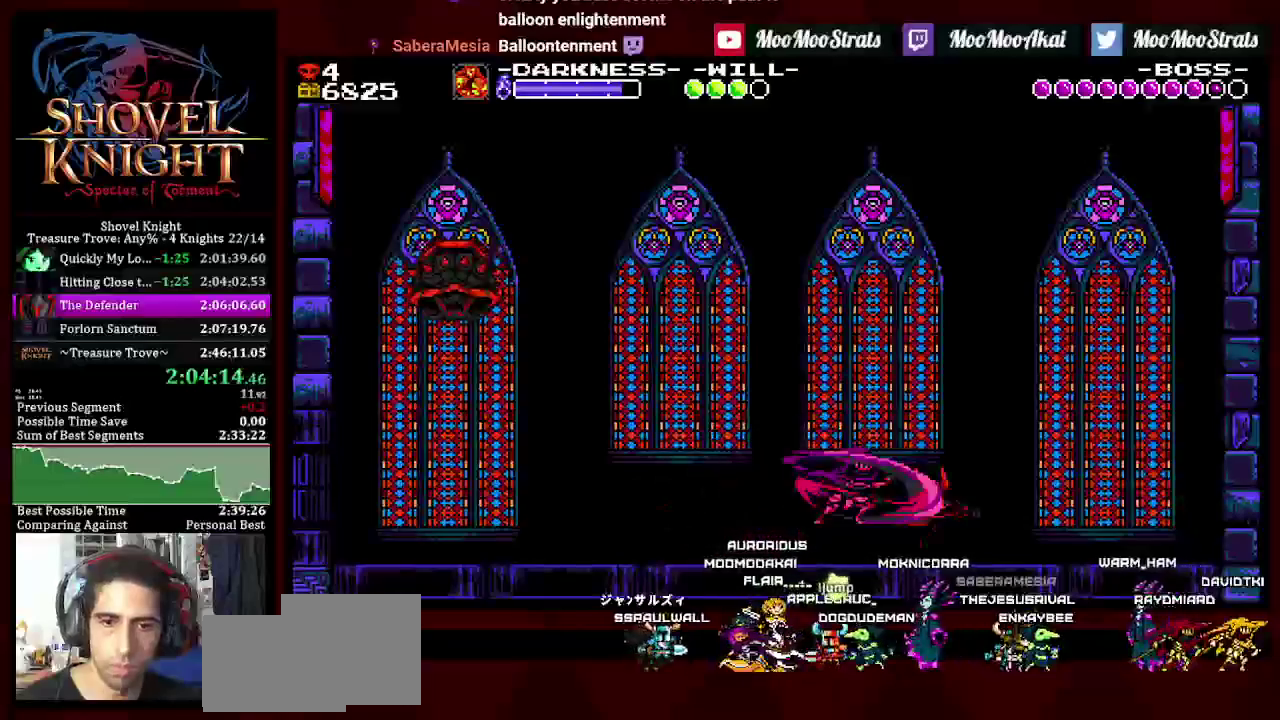
Gameplay with a controller (PlayStation layout); each line is a JSON object with the inputs held at the frame after it (dt_ms = milliseconds from this image to that frame). "events" lists button and stick changes between this image and that frame as [ms after this image, input, new state], when the widget could be followed in between. Not read: L3 R3 SQUARE.
{"dt_ms": 500, "buttons": ["DPAD_RIGHT"], "left_stick": "center", "right_stick": "center", "events": [[167, "CROSS", "down"], [217, "CROSS", "up"]]}
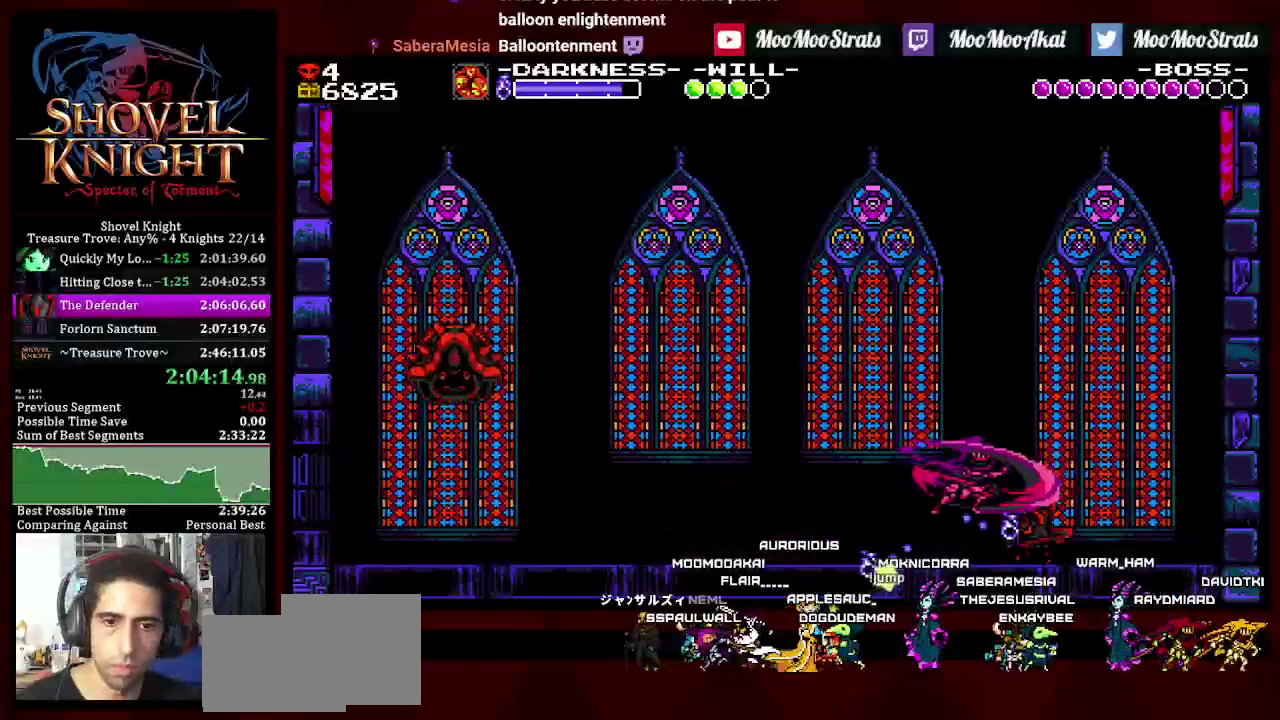
{"dt_ms": 500, "buttons": ["DPAD_RIGHT"], "left_stick": "center", "right_stick": "center", "events": [[100, "DPAD_RIGHT", "up"], [150, "CROSS", "down"], [167, "DPAD_RIGHT", "down"], [217, "CROSS", "up"]]}
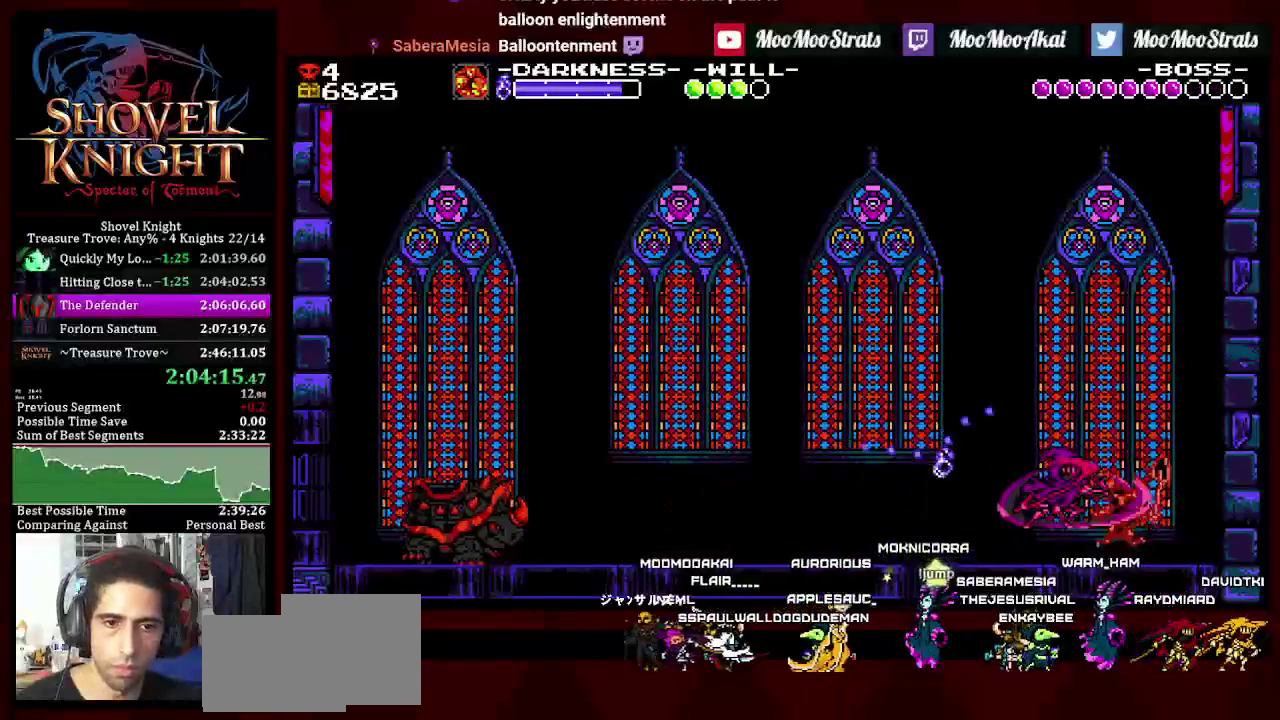
{"dt_ms": 500, "buttons": [], "left_stick": "center", "right_stick": "center", "events": [[83, "DPAD_RIGHT", "up"], [250, "DPAD_LEFT", "down"], [450, "DPAD_LEFT", "up"]]}
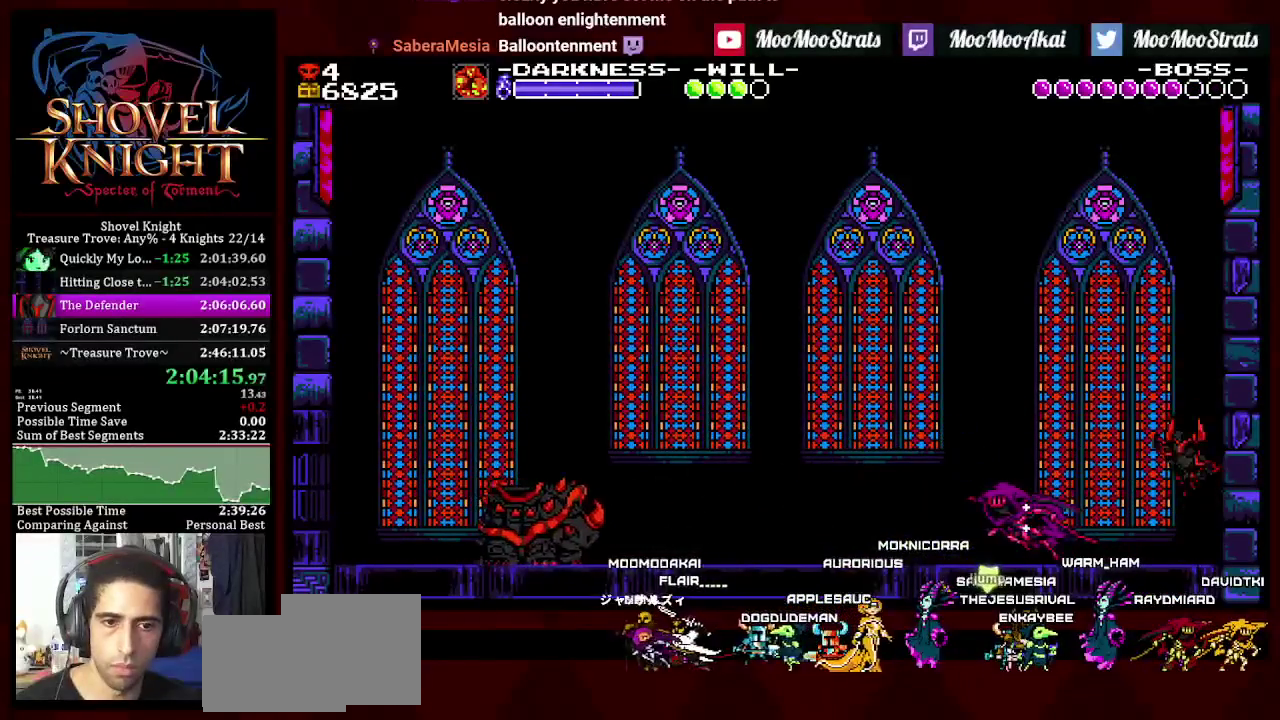
{"dt_ms": 500, "buttons": [], "left_stick": "center", "right_stick": "center", "events": [[133, "DPAD_LEFT", "down"], [283, "DPAD_LEFT", "up"]]}
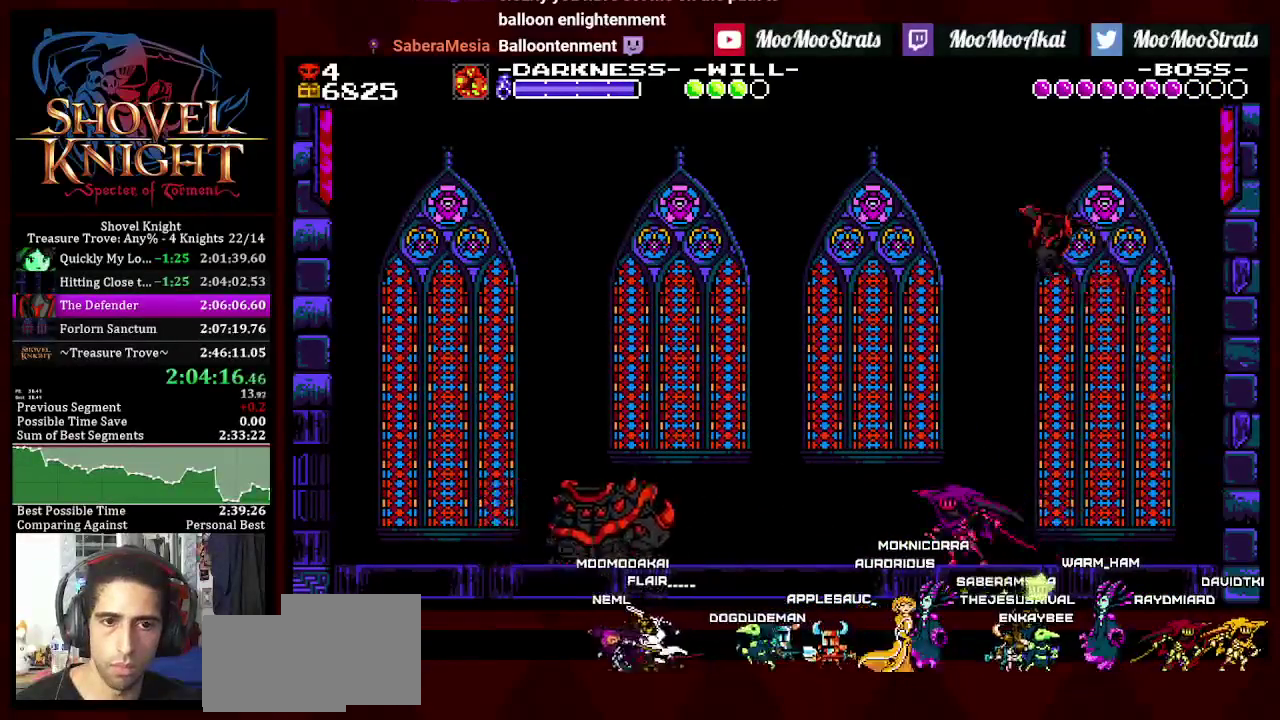
{"dt_ms": 500, "buttons": ["DPAD_RIGHT"], "left_stick": "center", "right_stick": "center", "events": [[100, "DPAD_RIGHT", "down"], [183, "DPAD_RIGHT", "up"], [367, "CROSS", "down"], [367, "DPAD_RIGHT", "down"], [433, "CROSS", "up"]]}
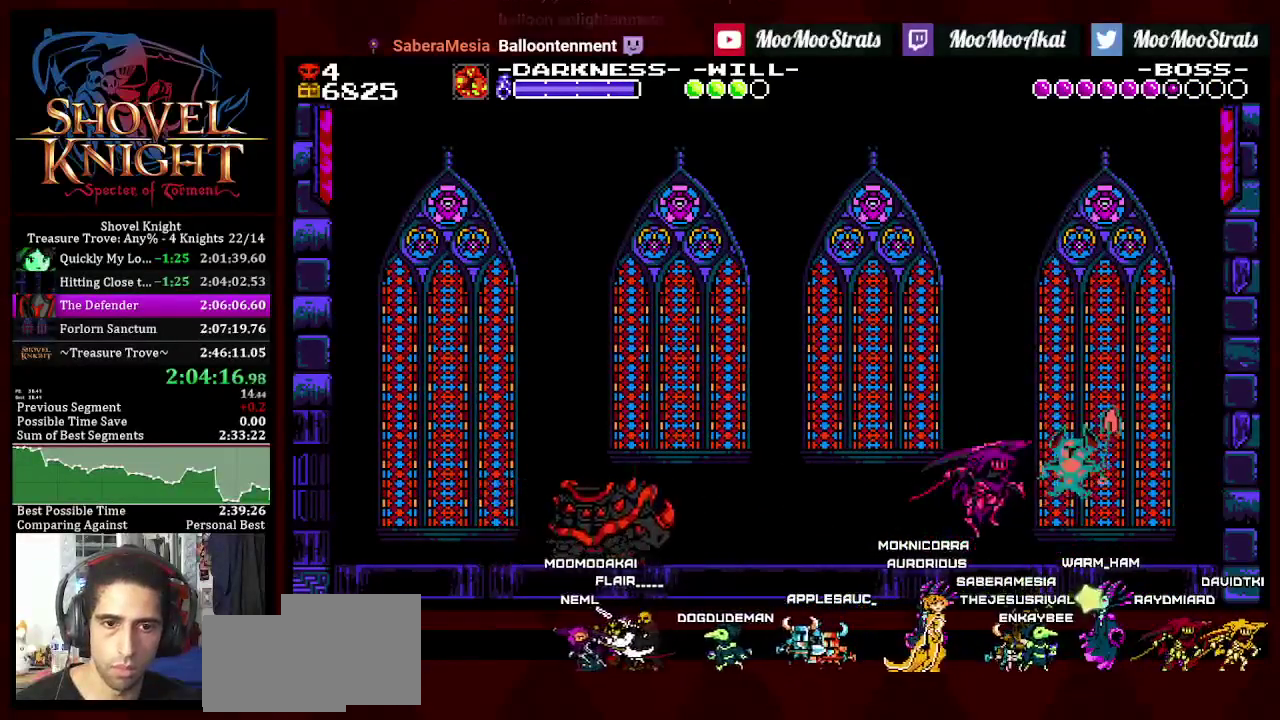
{"dt_ms": 500, "buttons": ["DPAD_RIGHT"], "left_stick": "center", "right_stick": "center", "events": [[33, "DPAD_RIGHT", "up"], [417, "DPAD_RIGHT", "down"]]}
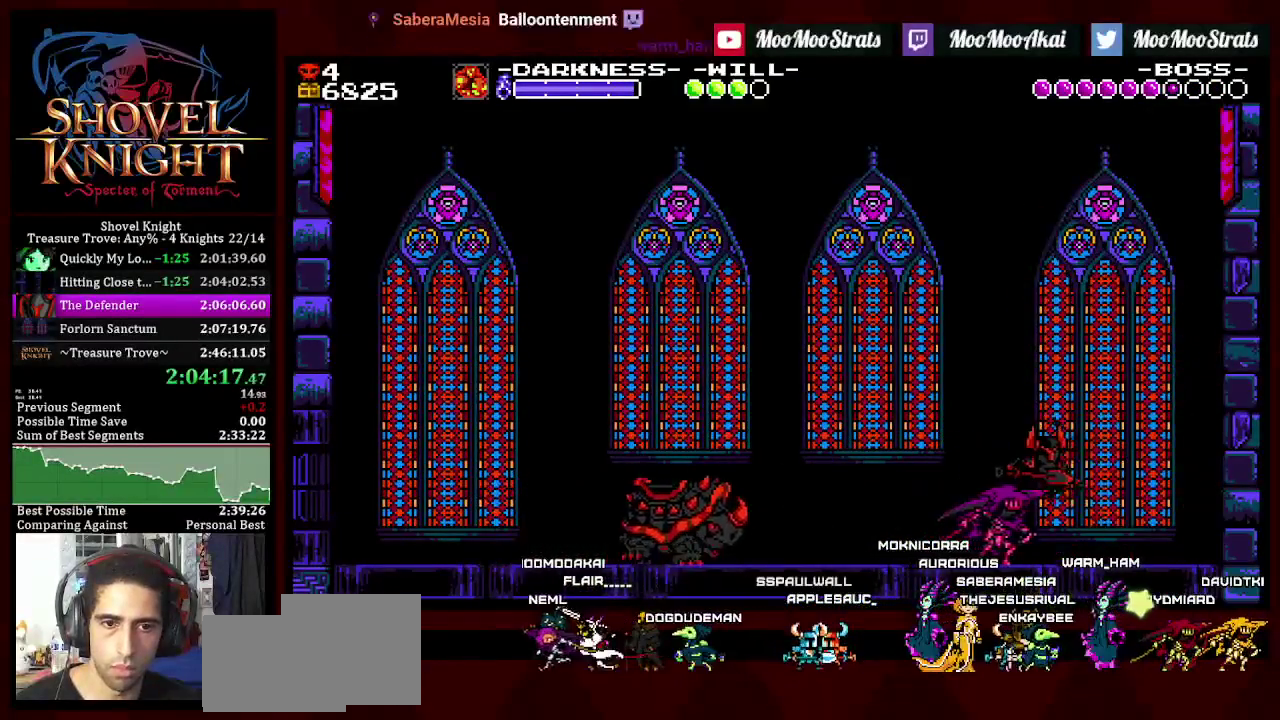
{"dt_ms": 500, "buttons": ["CROSS", "DPAD_LEFT"], "left_stick": "center", "right_stick": "center", "events": [[83, "DPAD_RIGHT", "up"], [100, "DPAD_LEFT", "down"], [300, "CROSS", "down"]]}
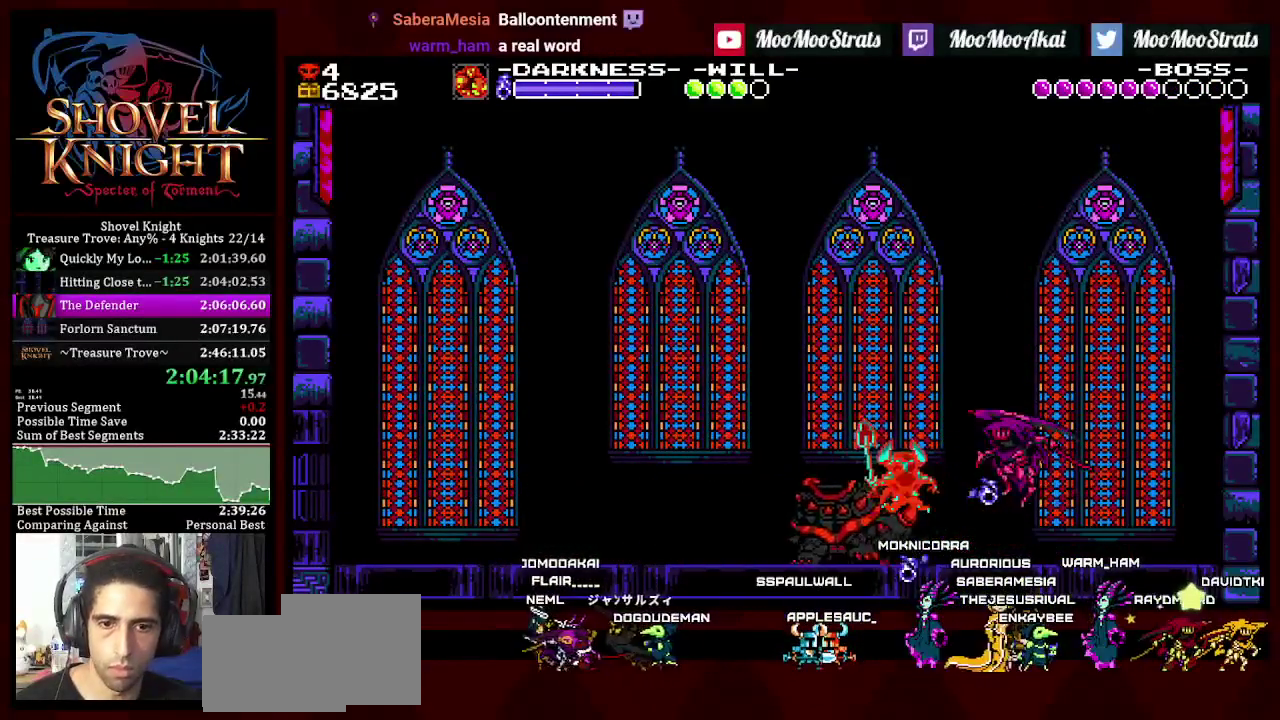
{"dt_ms": 500, "buttons": ["DPAD_LEFT"], "left_stick": "center", "right_stick": "center", "events": [[467, "CROSS", "up"]]}
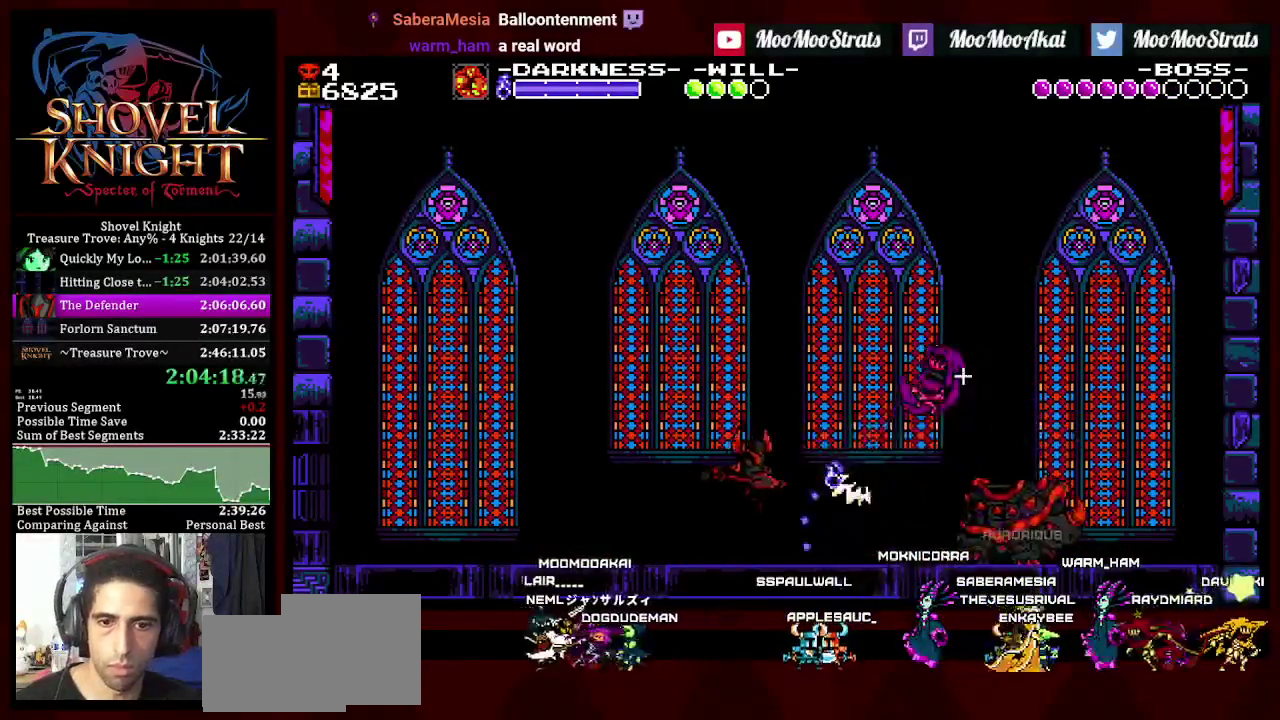
{"dt_ms": 500, "buttons": ["DPAD_LEFT"], "left_stick": "center", "right_stick": "center", "events": []}
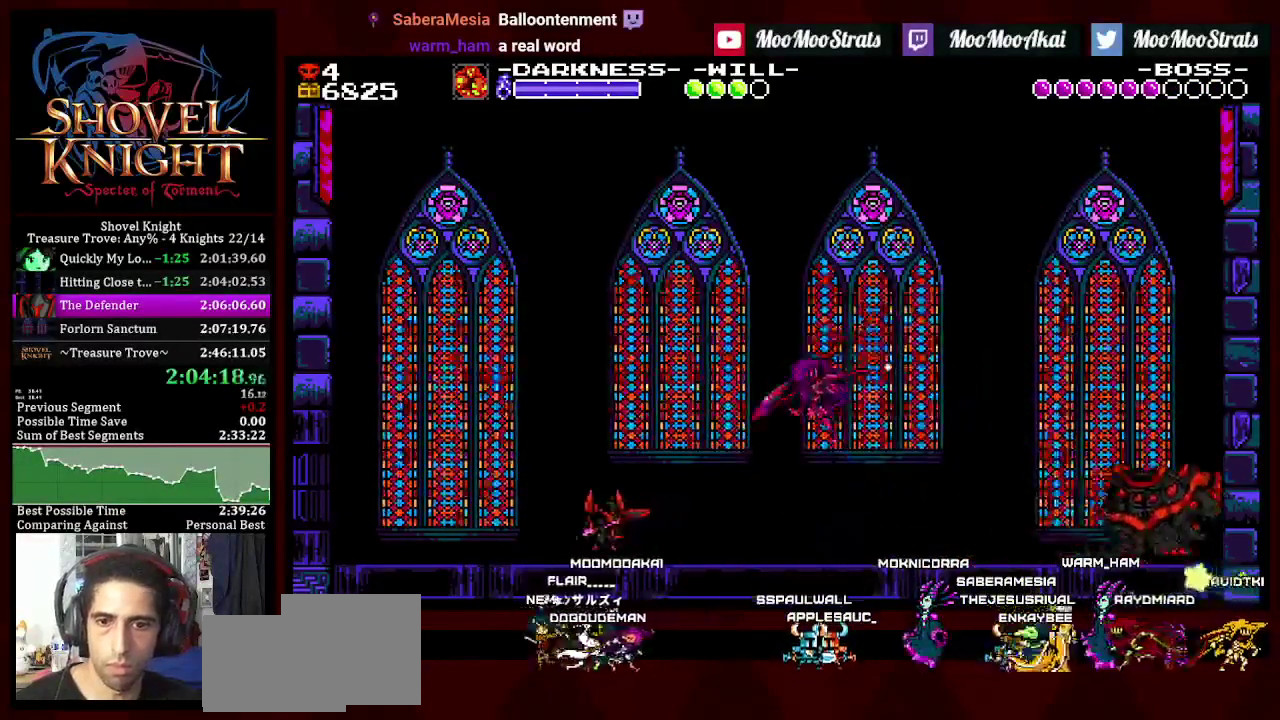
{"dt_ms": 500, "buttons": ["CROSS", "DPAD_LEFT"], "left_stick": "center", "right_stick": "center", "events": [[267, "CROSS", "down"]]}
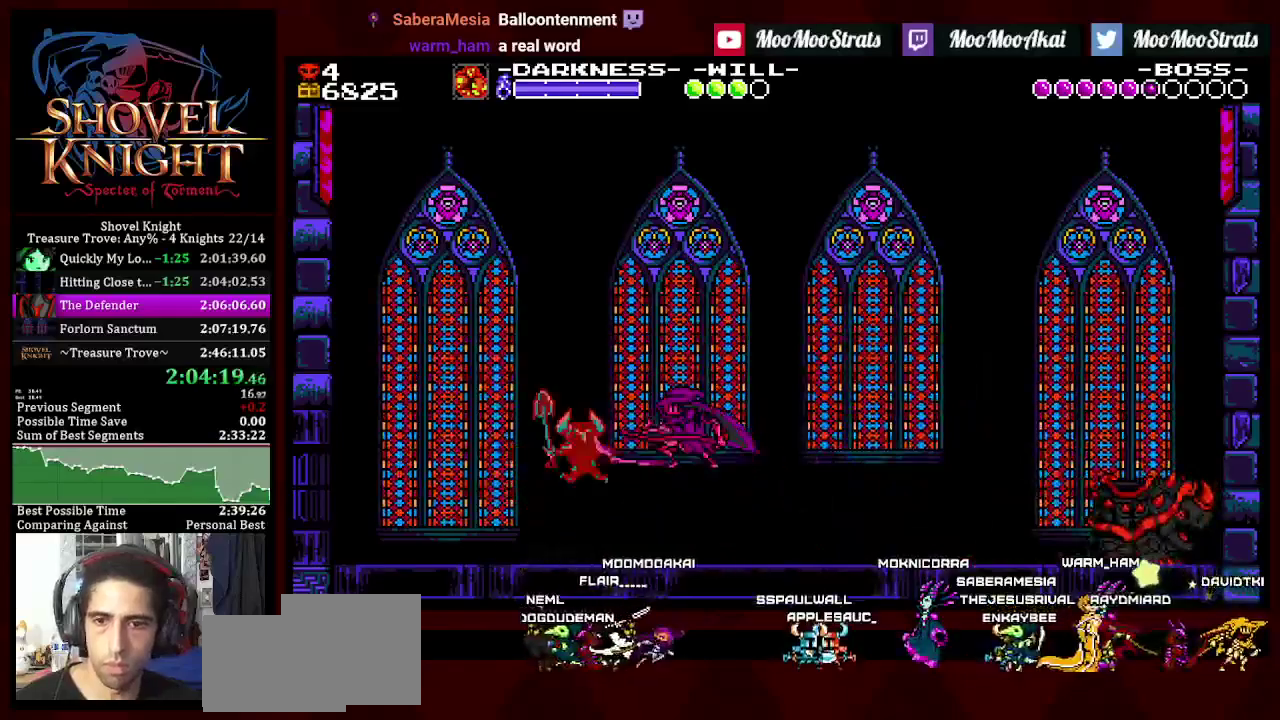
{"dt_ms": 500, "buttons": ["DPAD_LEFT"], "left_stick": "center", "right_stick": "center", "events": [[33, "CROSS", "up"]]}
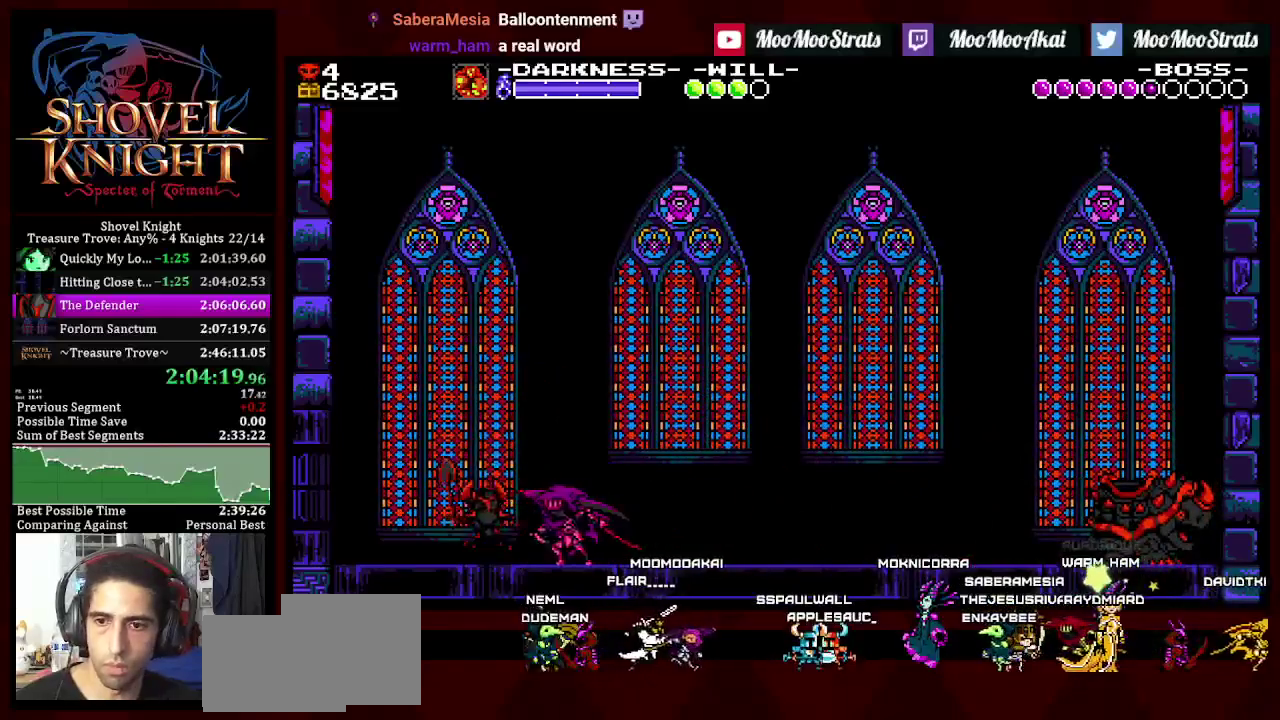
{"dt_ms": 500, "buttons": ["DPAD_LEFT"], "left_stick": "center", "right_stick": "center", "events": []}
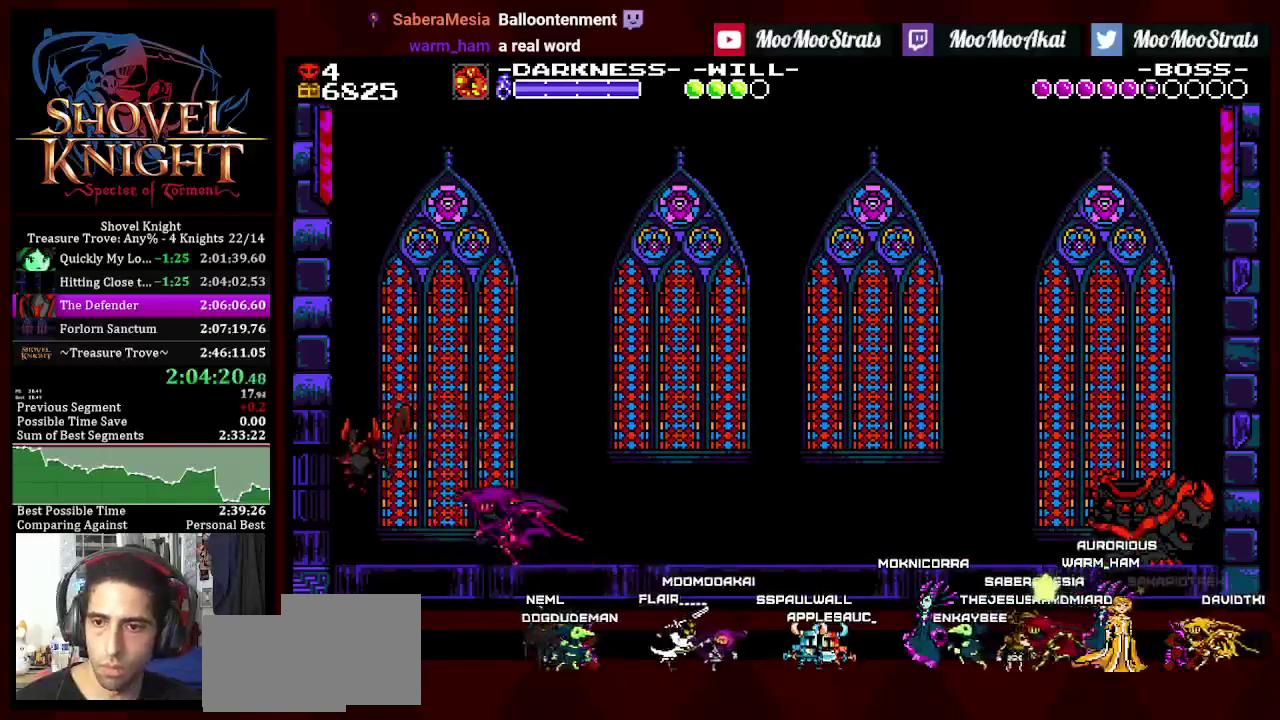
{"dt_ms": 1000, "buttons": ["DPAD_LEFT"], "left_stick": "center", "right_stick": "center", "events": [[233, "CROSS", "down"], [283, "DPAD_LEFT", "up"], [300, "CROSS", "up"], [350, "DPAD_RIGHT", "down"], [600, "DPAD_RIGHT", "up"], [817, "DPAD_RIGHT", "down"], [950, "DPAD_RIGHT", "up"], [1000, "DPAD_LEFT", "down"]]}
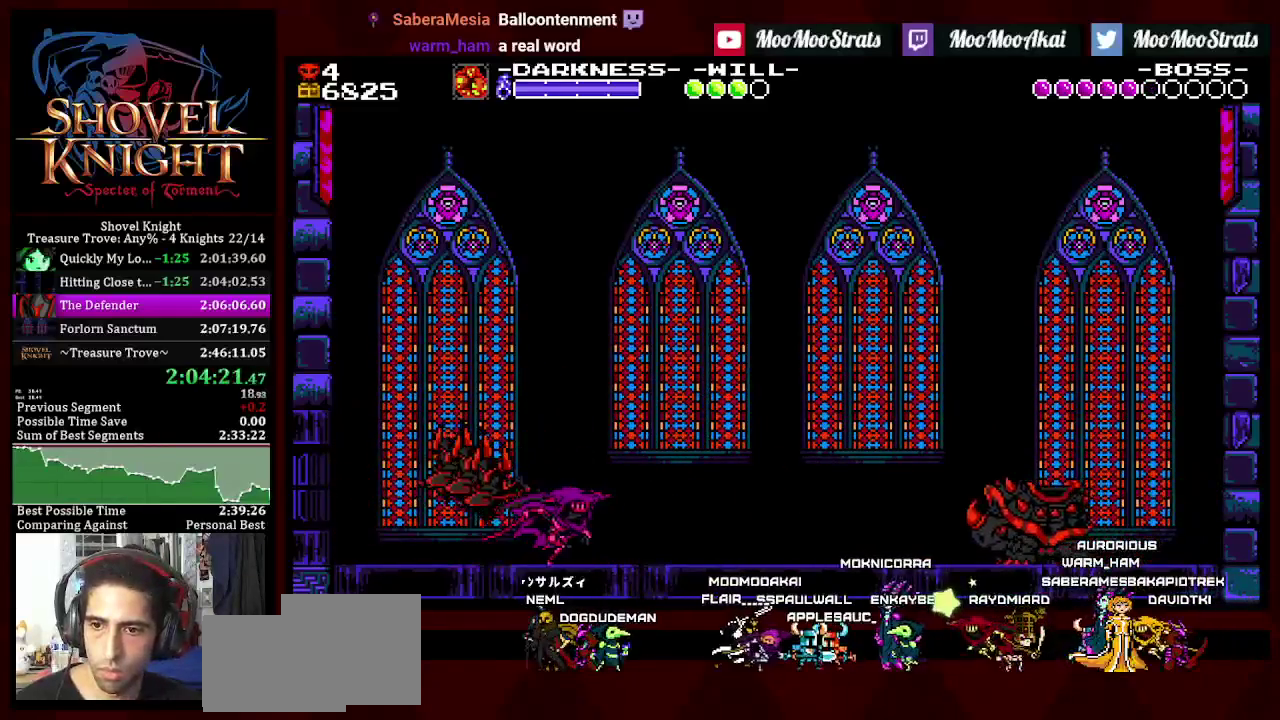
{"dt_ms": 500, "buttons": ["DPAD_LEFT"], "left_stick": "center", "right_stick": "center", "events": [[83, "DPAD_LEFT", "up"], [150, "CROSS", "down"], [217, "CROSS", "up"], [333, "DPAD_LEFT", "down"]]}
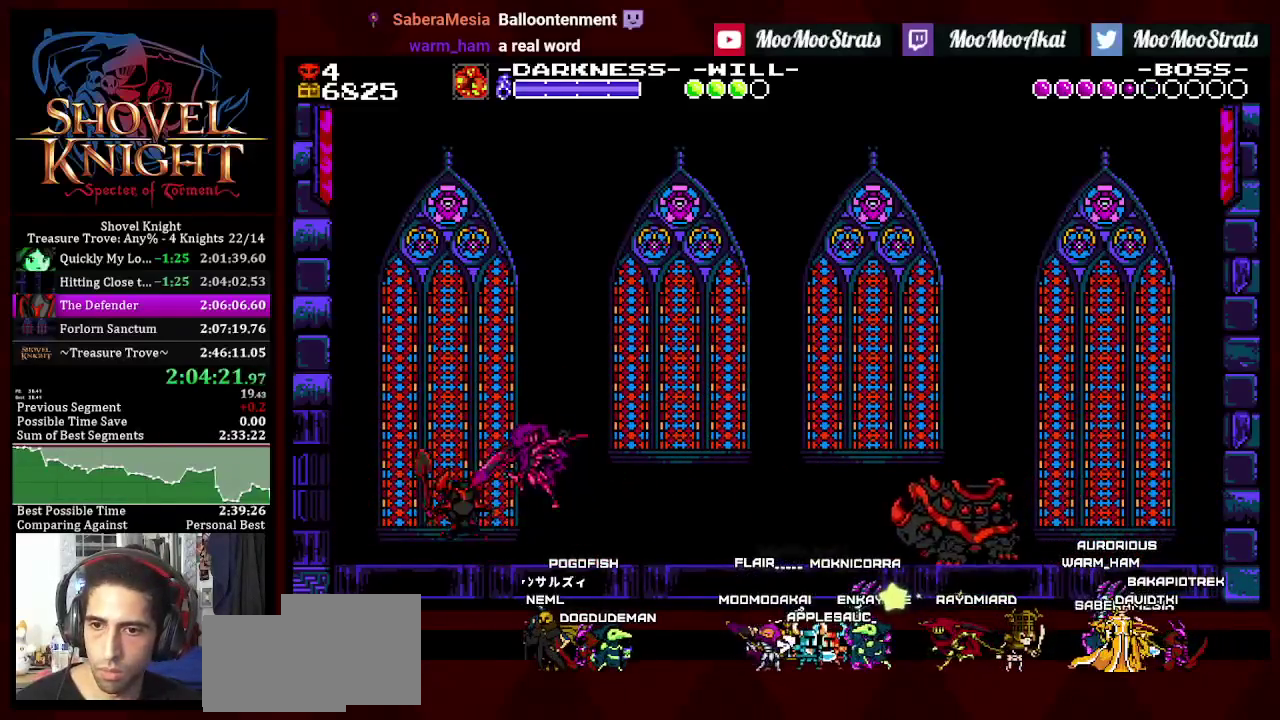
{"dt_ms": 500, "buttons": [], "left_stick": "center", "right_stick": "center", "events": [[450, "DPAD_LEFT", "up"]]}
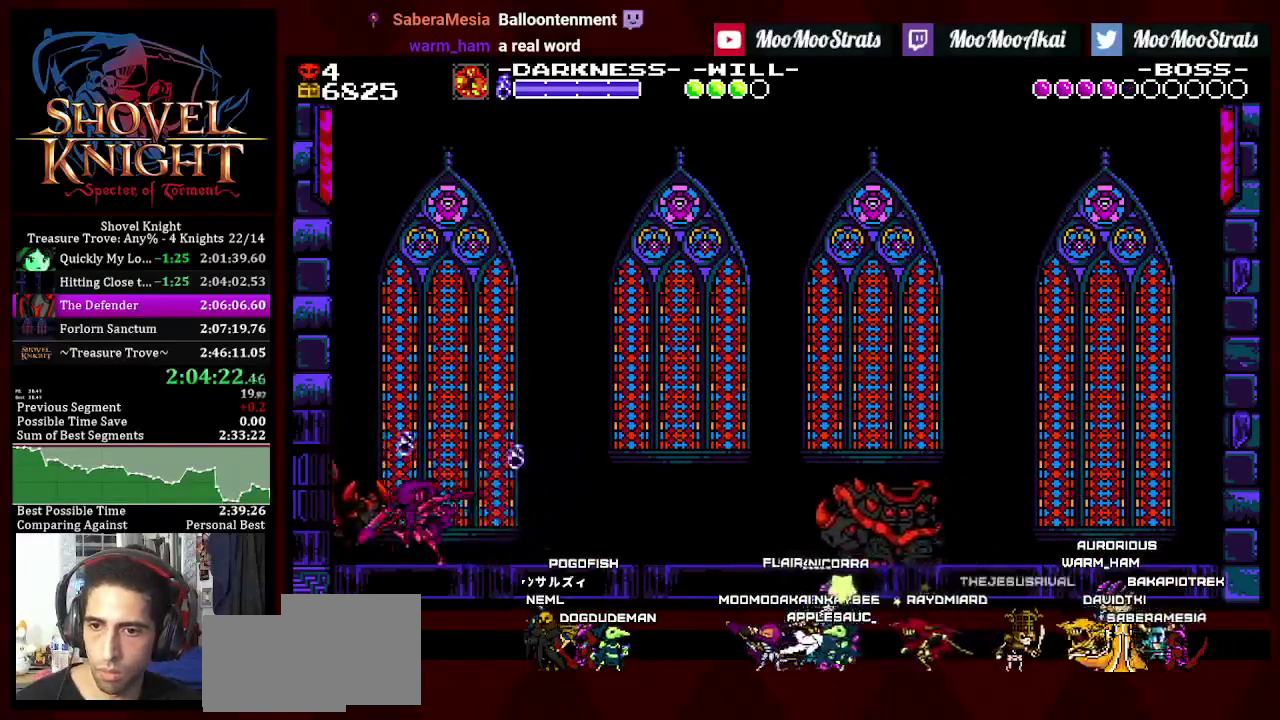
{"dt_ms": 500, "buttons": ["DPAD_RIGHT"], "left_stick": "center", "right_stick": "center", "events": [[150, "CROSS", "down"], [167, "DPAD_RIGHT", "down"], [217, "CROSS", "up"]]}
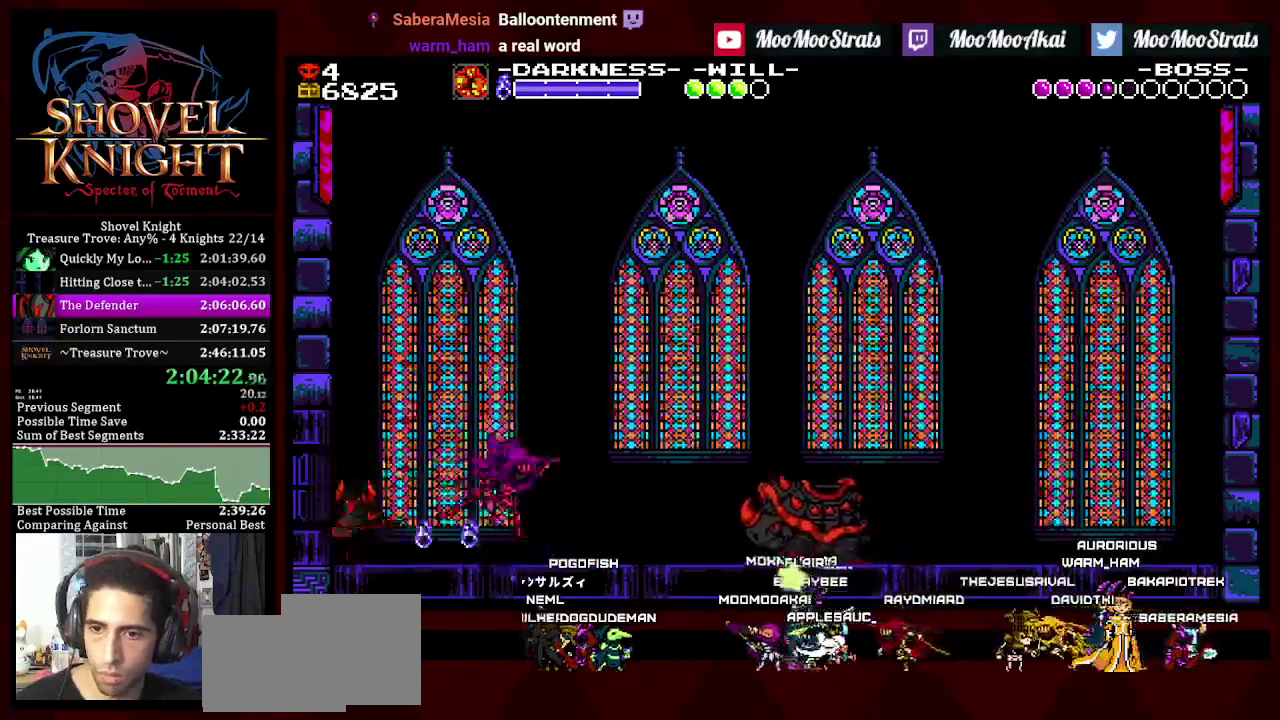
{"dt_ms": 500, "buttons": ["CROSS"], "left_stick": "center", "right_stick": "center", "events": [[100, "DPAD_RIGHT", "up"], [317, "DPAD_LEFT", "down"], [383, "DPAD_LEFT", "up"], [483, "CROSS", "down"]]}
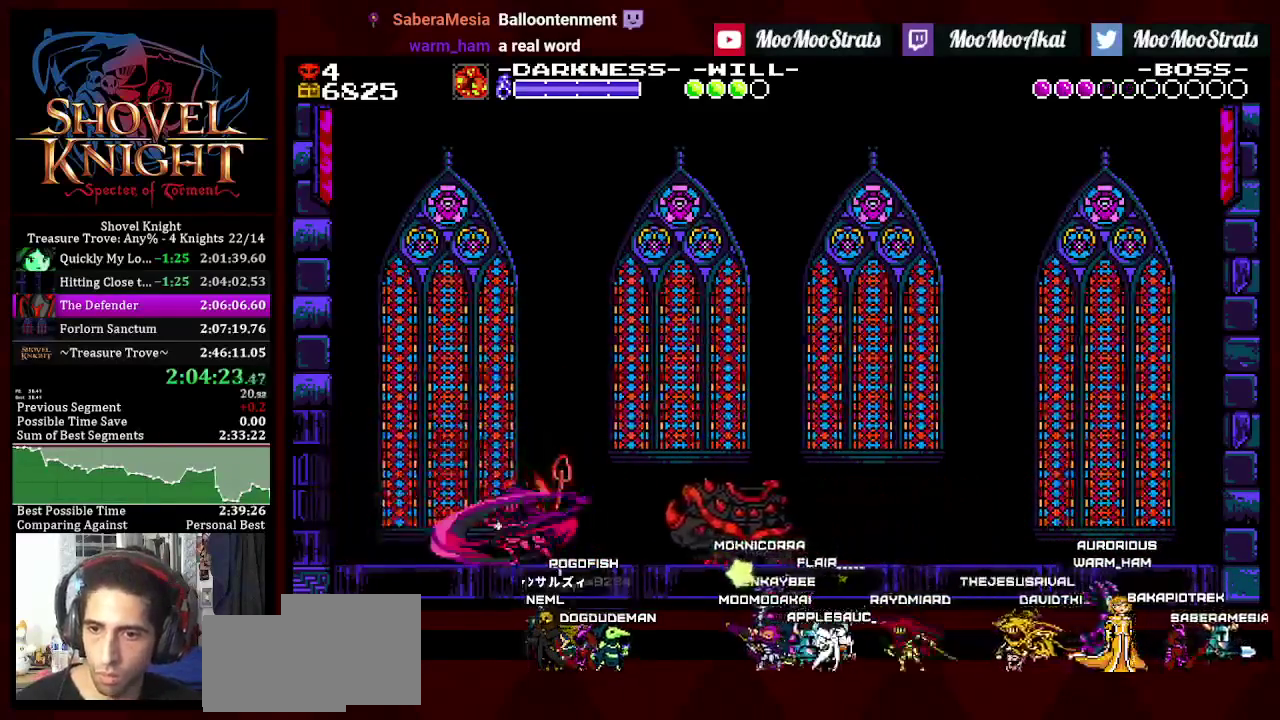
{"dt_ms": 500, "buttons": ["DPAD_LEFT"], "left_stick": "center", "right_stick": "center", "events": [[50, "CROSS", "up"], [250, "DPAD_LEFT", "down"]]}
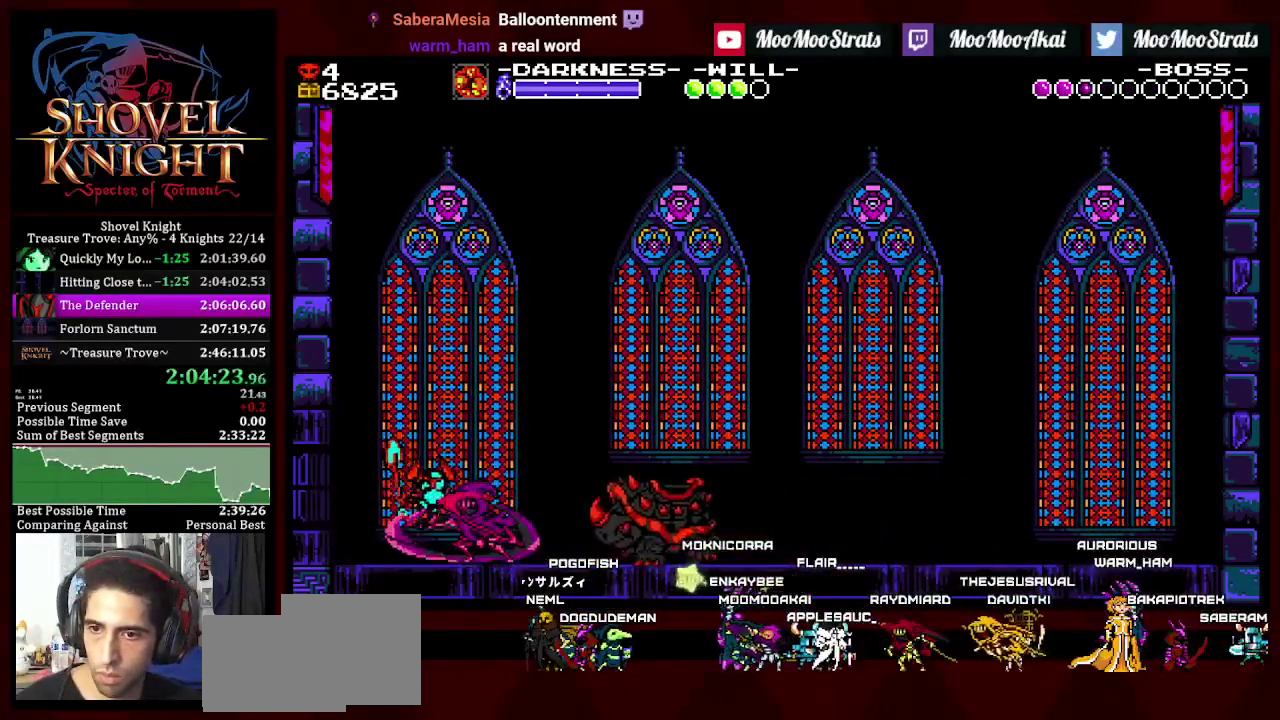
{"dt_ms": 500, "buttons": ["CROSS"], "left_stick": "center", "right_stick": "center", "events": [[333, "DPAD_LEFT", "up"], [500, "CROSS", "down"]]}
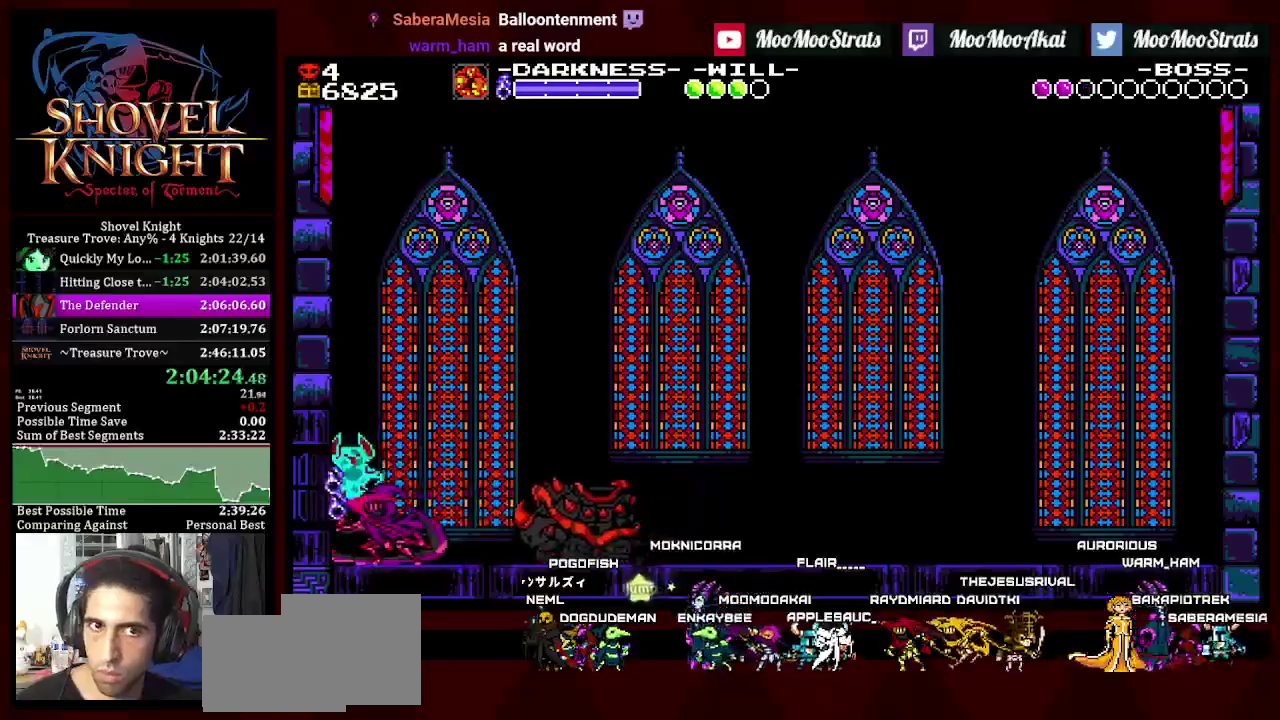
{"dt_ms": 500, "buttons": ["DPAD_RIGHT"], "left_stick": "center", "right_stick": "center", "events": [[67, "DPAD_RIGHT", "down"], [350, "CROSS", "up"], [433, "DPAD_RIGHT", "up"], [500, "DPAD_RIGHT", "down"]]}
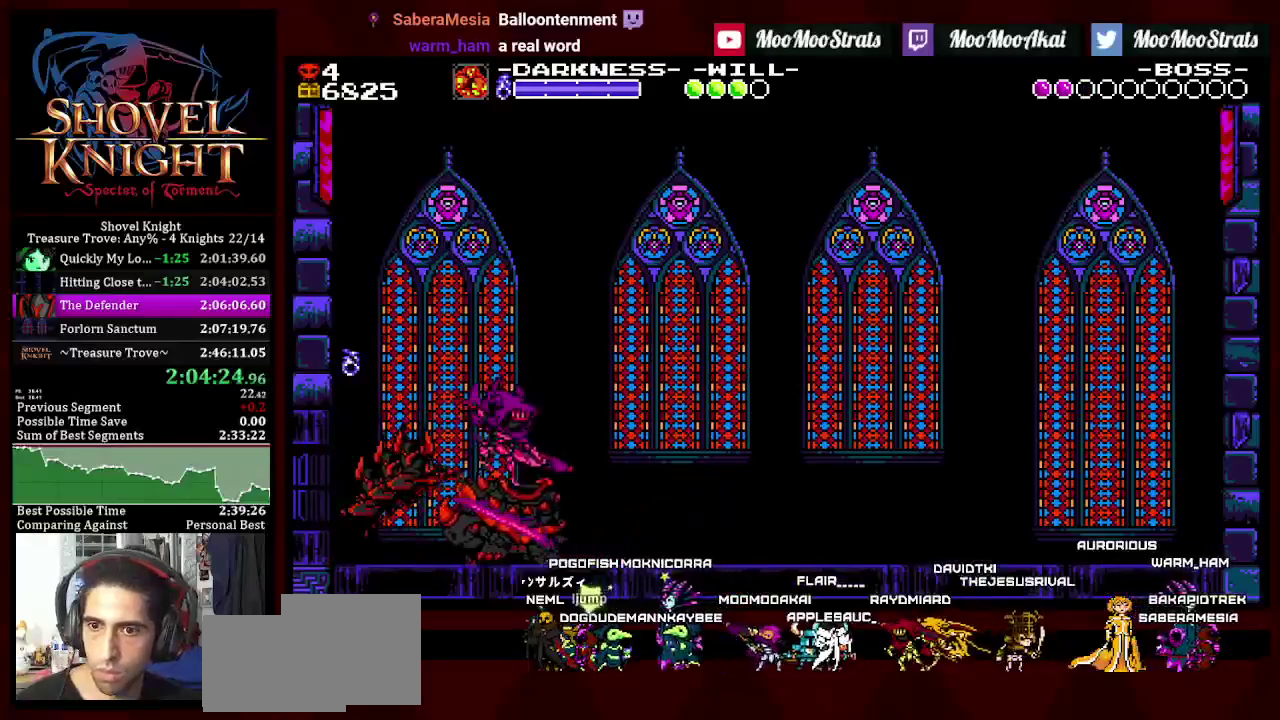
{"dt_ms": 500, "buttons": ["DPAD_RIGHT"], "left_stick": "center", "right_stick": "center", "events": []}
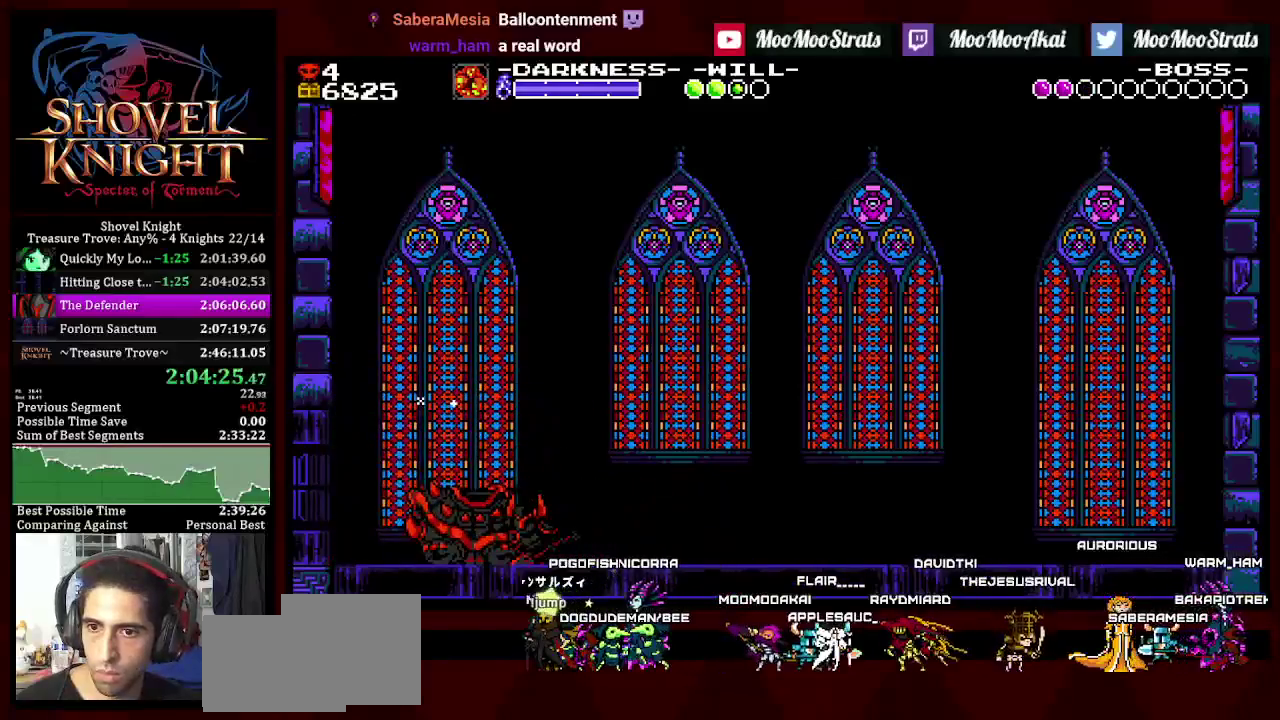
{"dt_ms": 500, "buttons": ["DPAD_RIGHT"], "left_stick": "center", "right_stick": "center", "events": []}
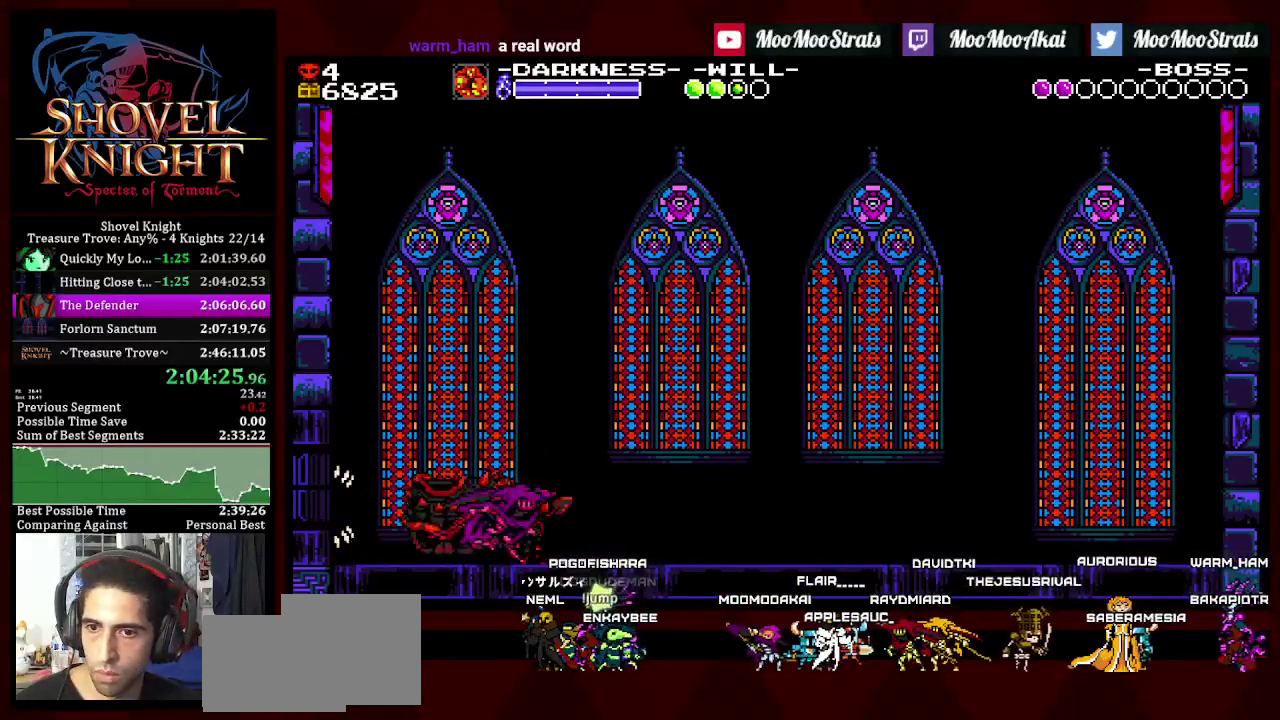
{"dt_ms": 500, "buttons": ["CROSS", "DPAD_LEFT"], "left_stick": "center", "right_stick": "center", "events": [[50, "DPAD_RIGHT", "up"], [117, "DPAD_LEFT", "down"], [217, "DPAD_LEFT", "up"], [467, "CROSS", "down"], [467, "DPAD_LEFT", "down"]]}
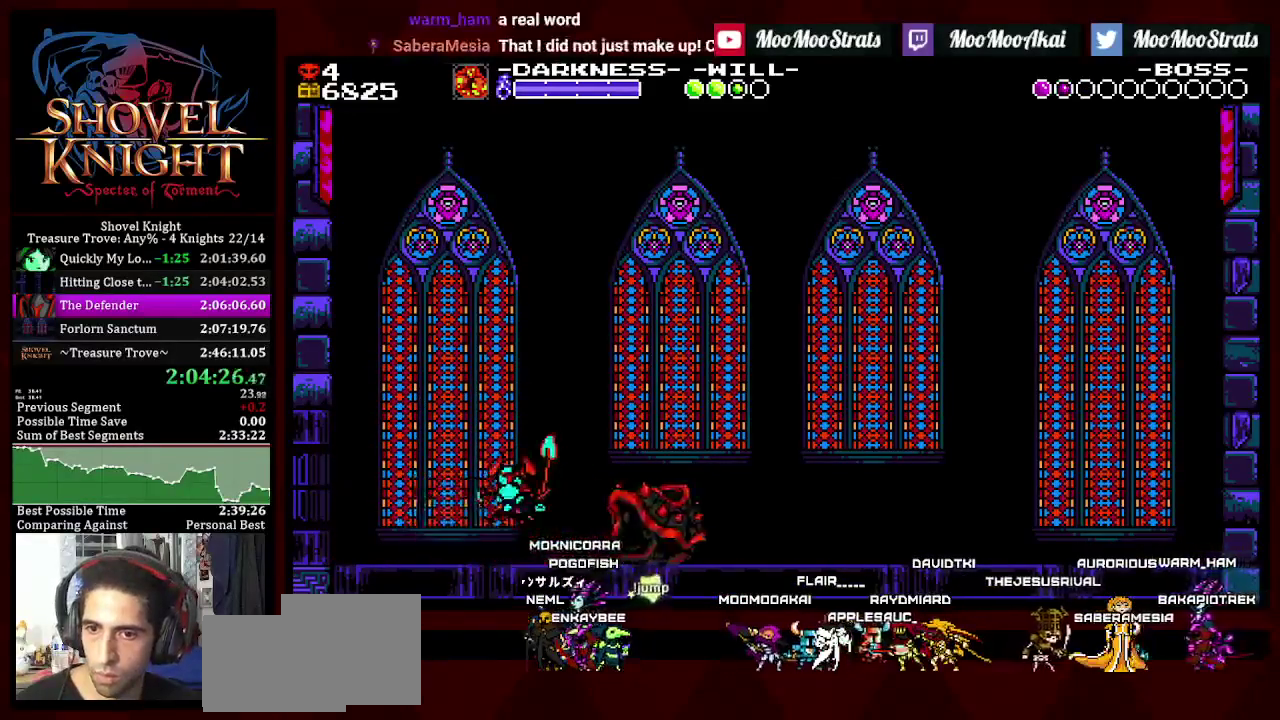
{"dt_ms": 500, "buttons": [], "left_stick": "center", "right_stick": "center", "events": [[50, "CROSS", "up"], [150, "DPAD_LEFT", "up"], [350, "DPAD_LEFT", "down"], [417, "DPAD_LEFT", "up"]]}
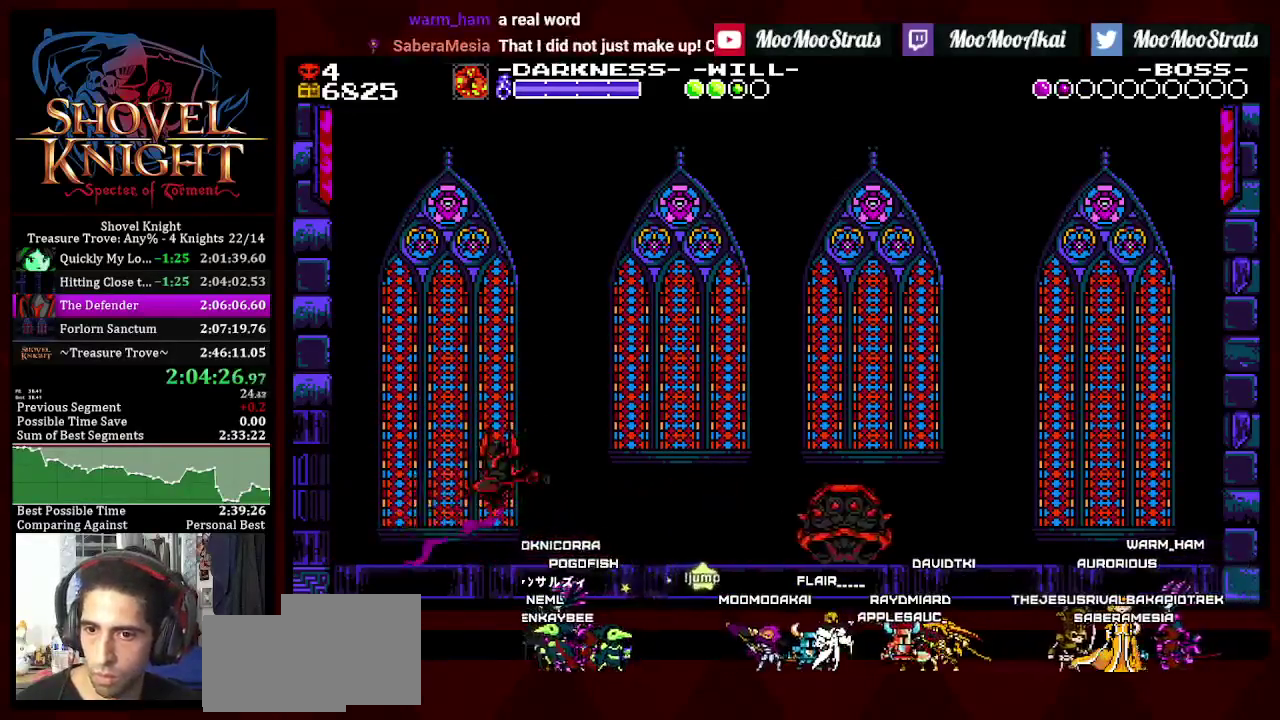
{"dt_ms": 500, "buttons": ["CROSS", "DPAD_RIGHT"], "left_stick": "center", "right_stick": "center", "events": [[133, "DPAD_RIGHT", "down"], [333, "CROSS", "down"]]}
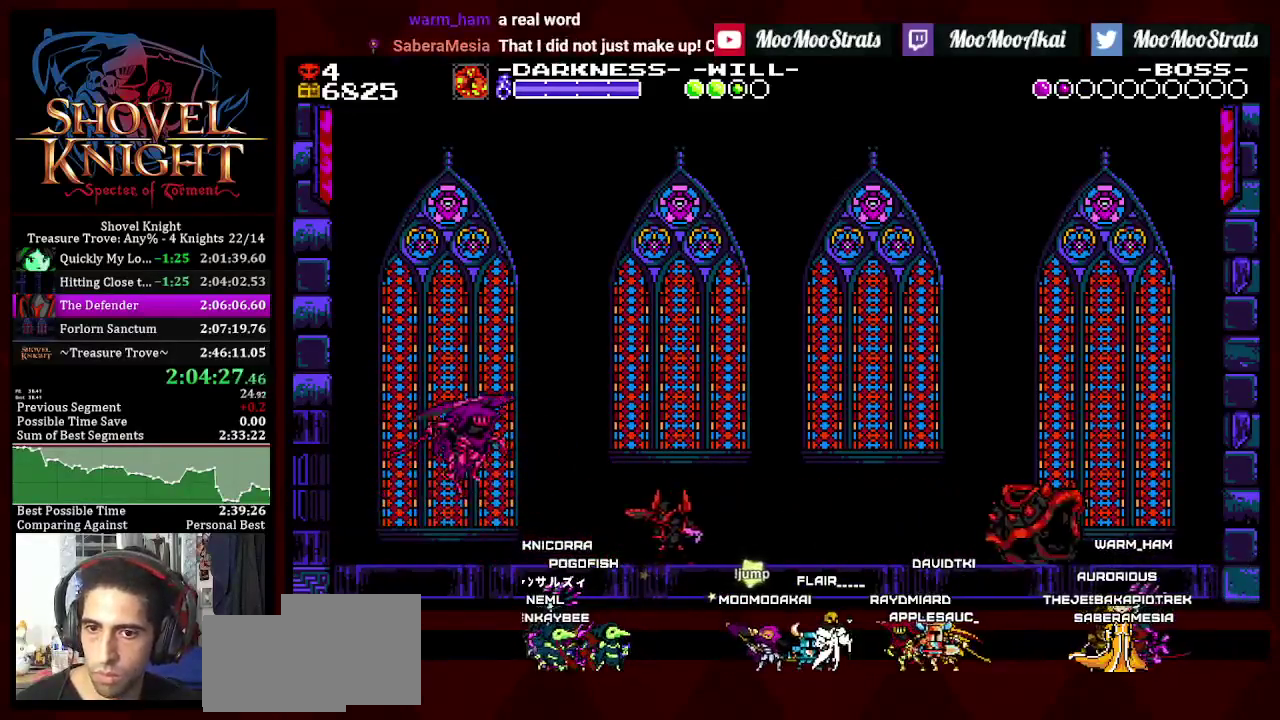
{"dt_ms": 500, "buttons": ["CROSS", "DPAD_RIGHT"], "left_stick": "center", "right_stick": "center", "events": [[100, "CROSS", "up"], [383, "CROSS", "down"]]}
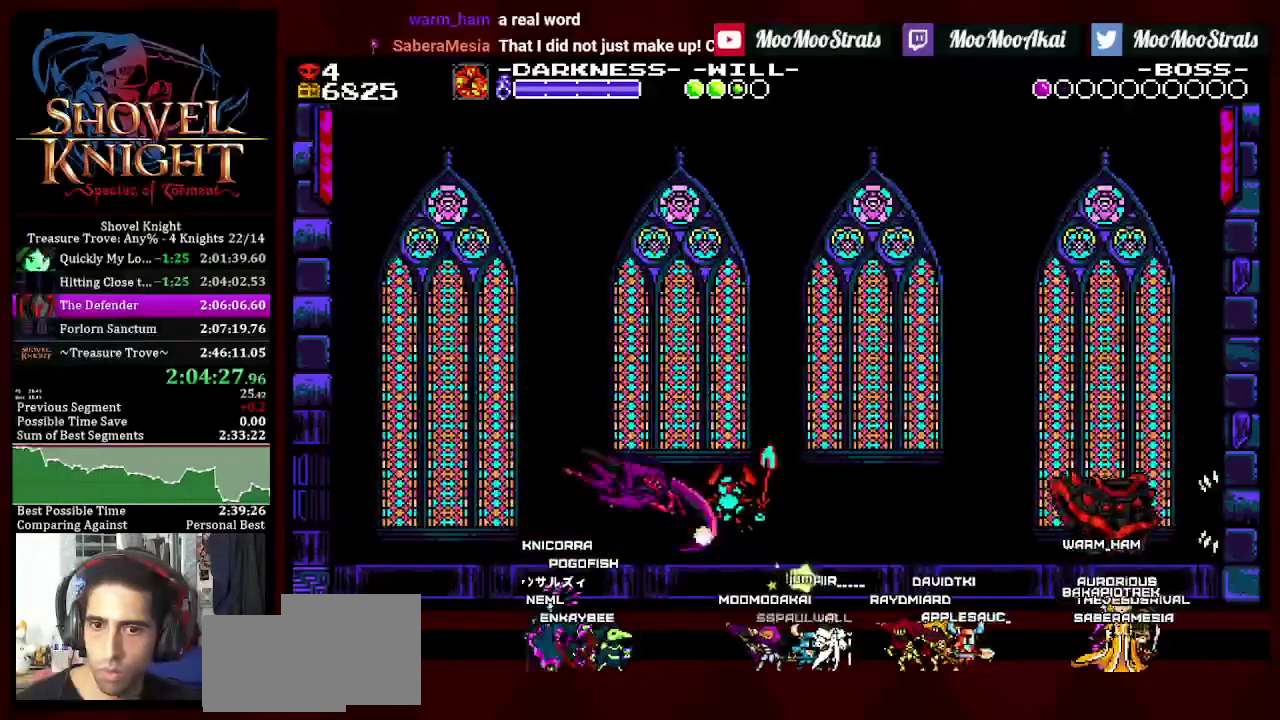
{"dt_ms": 500, "buttons": ["CROSS", "DPAD_RIGHT"], "left_stick": "center", "right_stick": "center", "events": []}
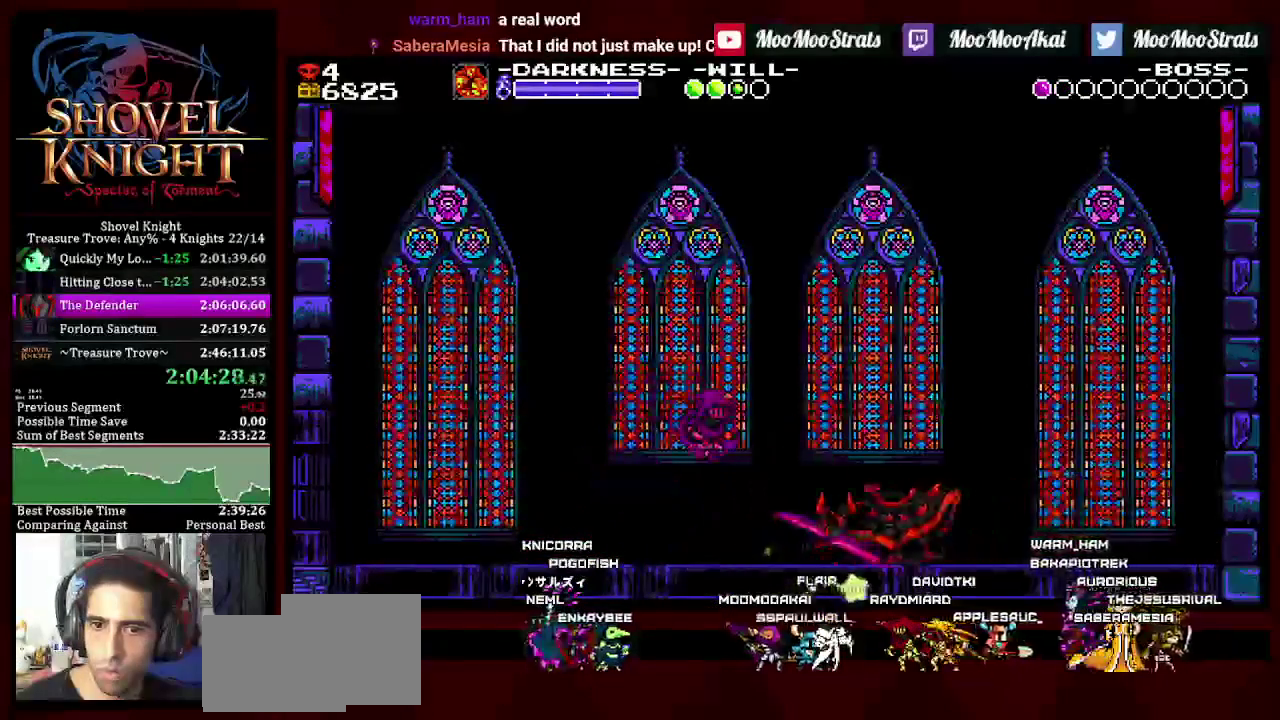
{"dt_ms": 500, "buttons": ["CROSS", "DPAD_RIGHT"], "left_stick": "center", "right_stick": "center", "events": []}